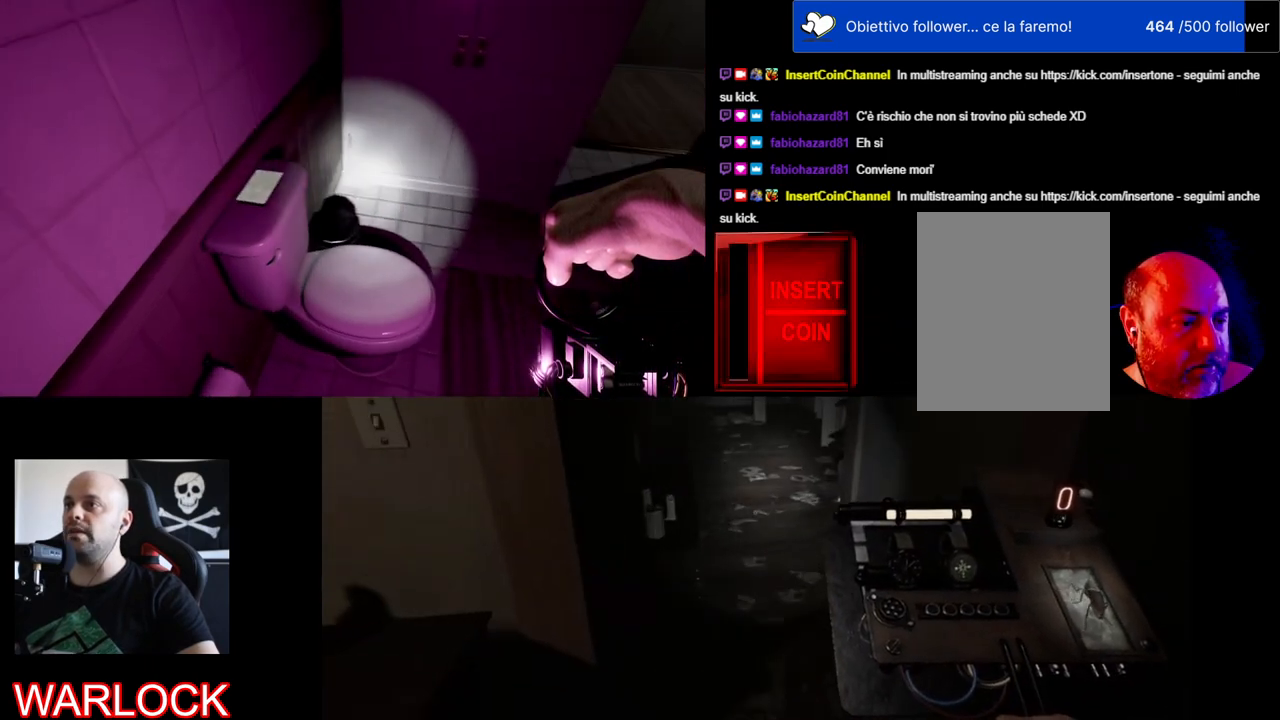
Gameplay with keyboard and mouse; each line is a JSON object with the keys and mouse buttons held at the frame after it. "events" lists presses ("down") and releases ("up") of "a", "c", "ctrl", "d", "e", "f", "q", "r", "s", "shift", "space", "tab", "w", "x", "z", "mouse_left", "mouse_wheel" and "mouse_right" between this image and that frame as [ms after this image, input, new state], when the widget could be followed in between. "mouse_left", "mouse_wheel", "mouse_right" = the "left", "wheel", "right" buttons of the "mouse" list. No other keys are recorded. "wheel" means that the mouse wheel is clicked or scrolled. Mouse movement is not recorded.
{"keys": [], "mouse": [], "events": [[167, "mouse_wheel", "down"], [184, "mouse_wheel", "up"]]}
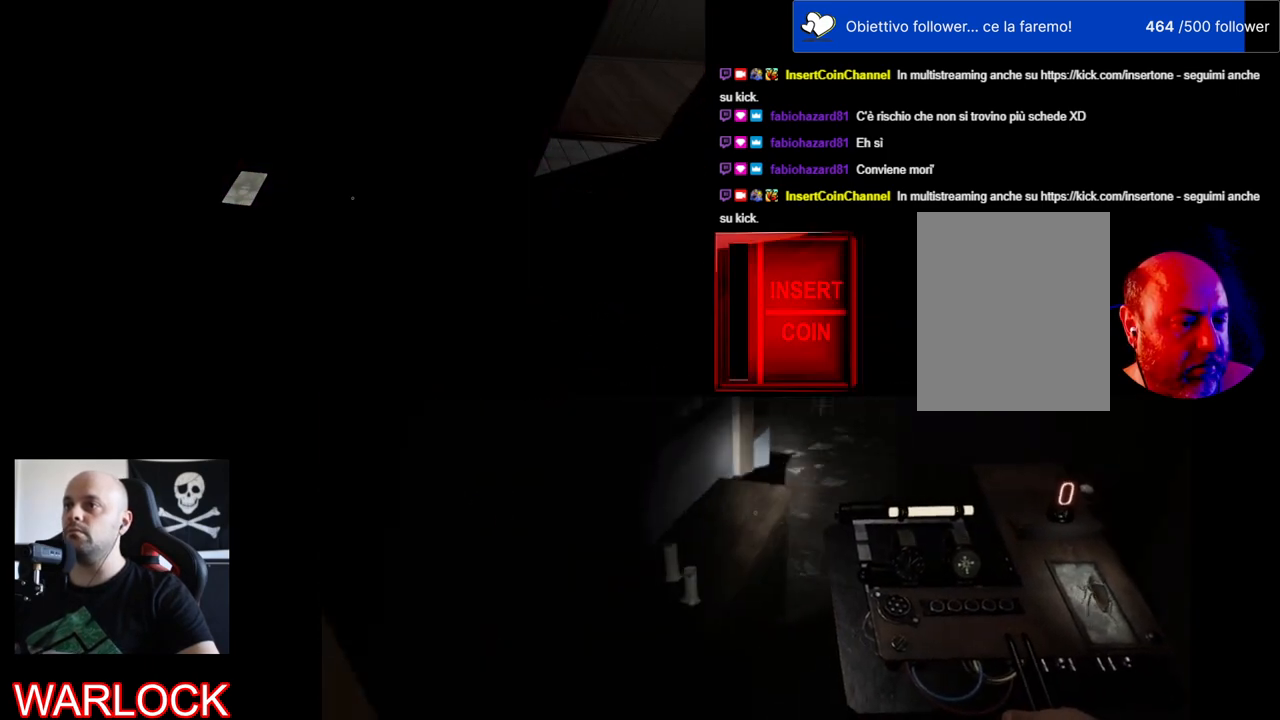
{"keys": [], "mouse": [], "events": []}
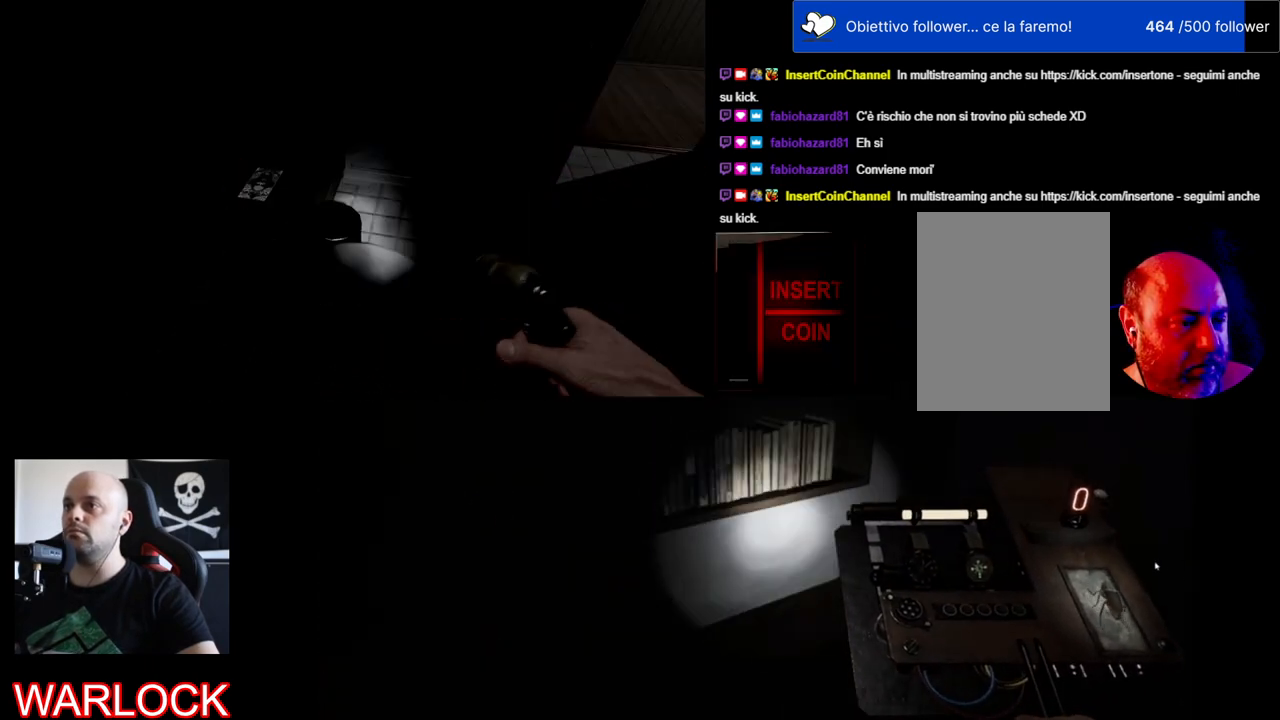
{"keys": [], "mouse": [], "events": []}
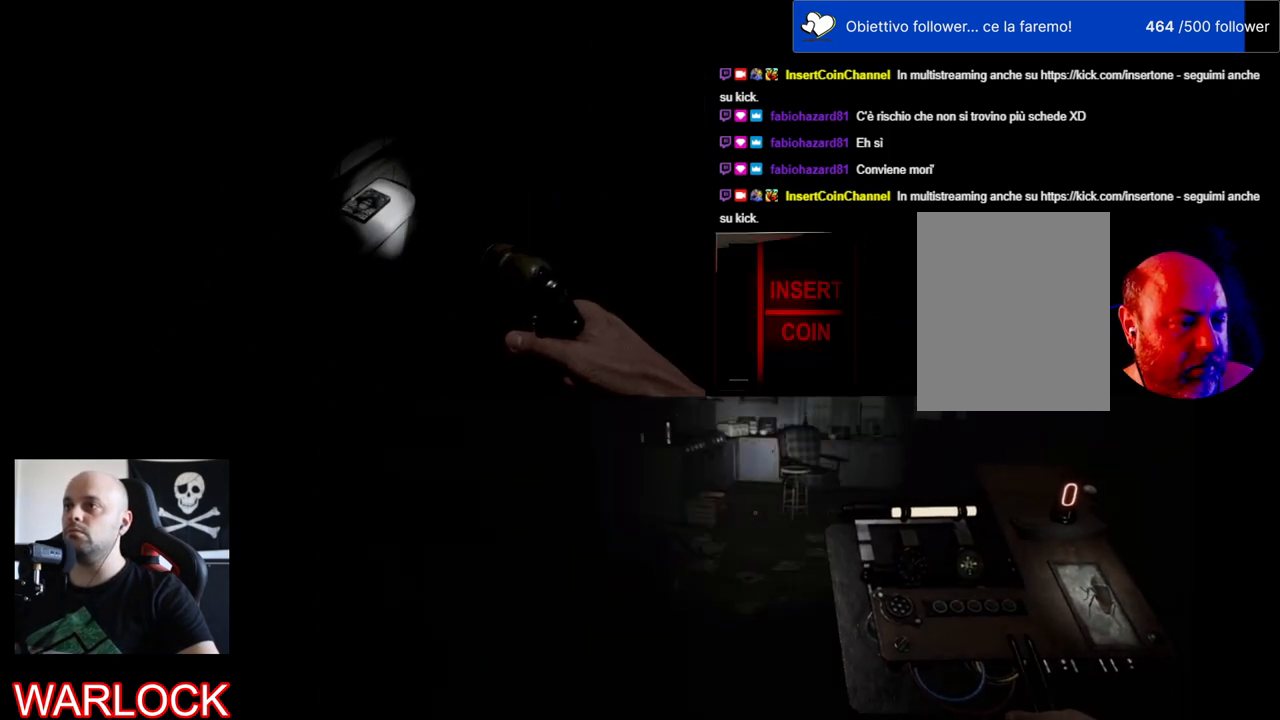
{"keys": [], "mouse": [], "events": []}
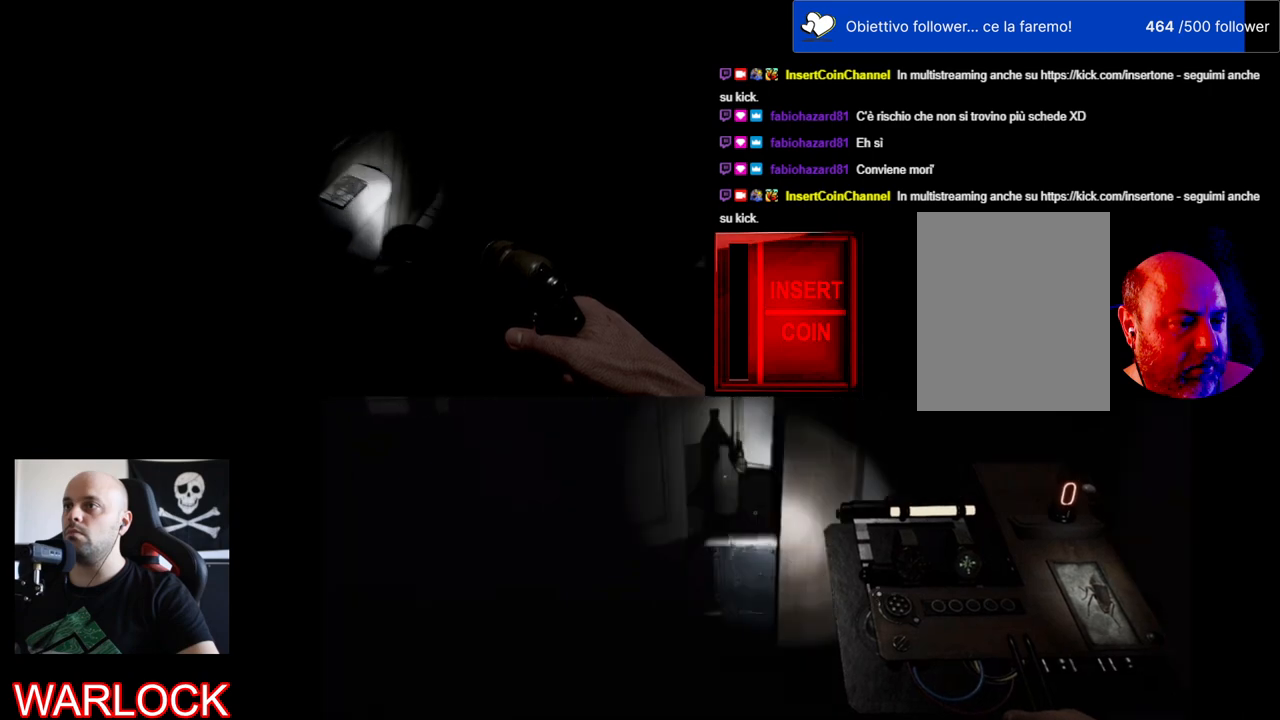
{"keys": ["e"], "mouse": [], "events": [[500, "e", "down"]]}
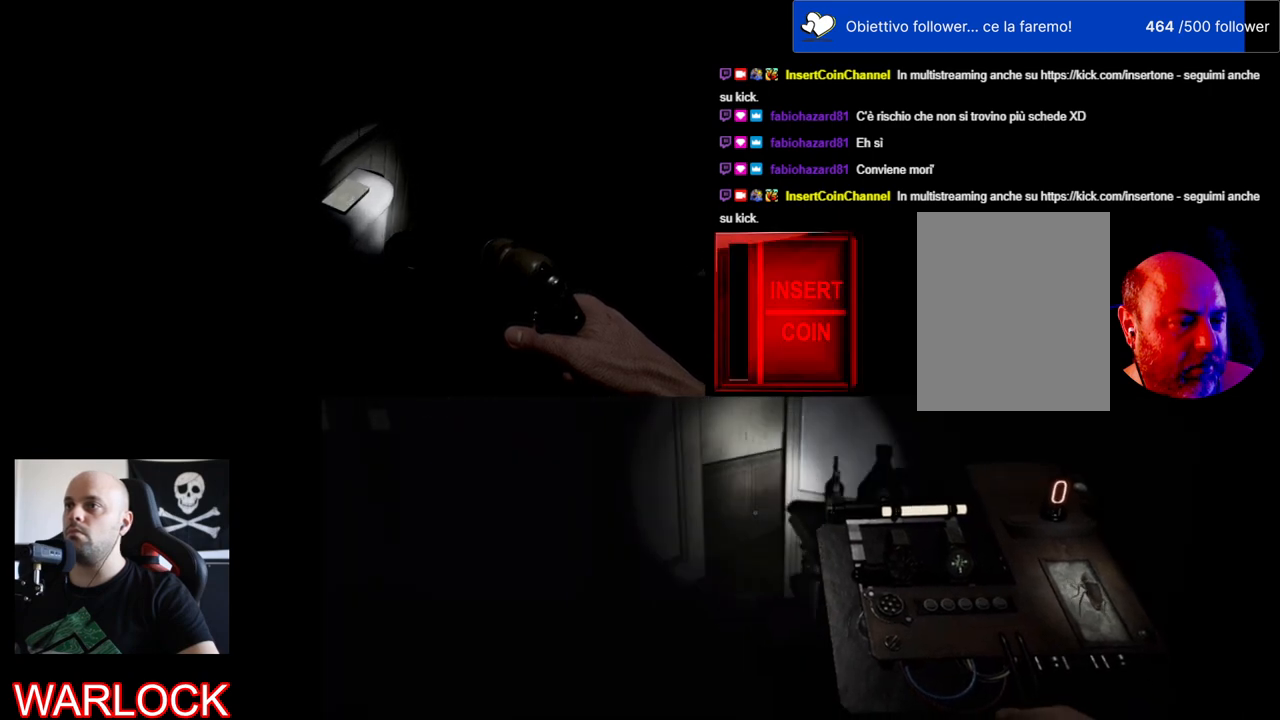
{"keys": [], "mouse": [], "events": [[300, "e", "up"]]}
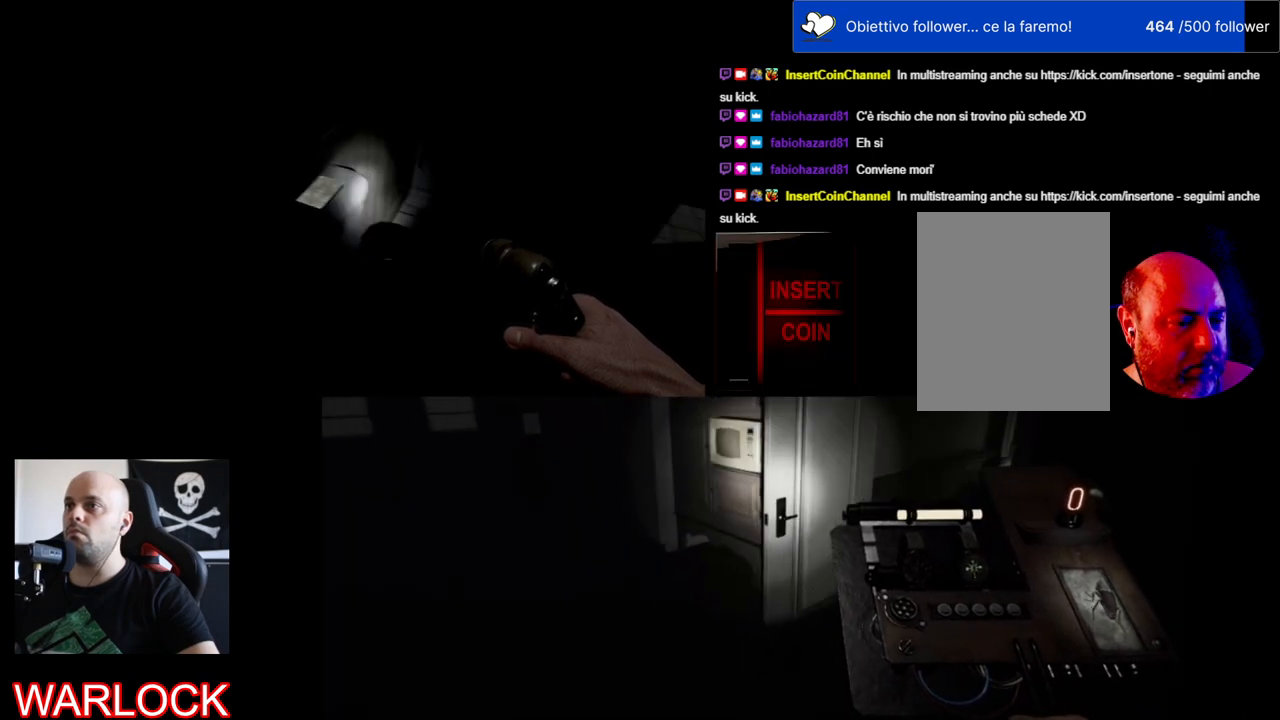
{"keys": [], "mouse": ["wheel"], "events": [[484, "mouse_wheel", "down"]]}
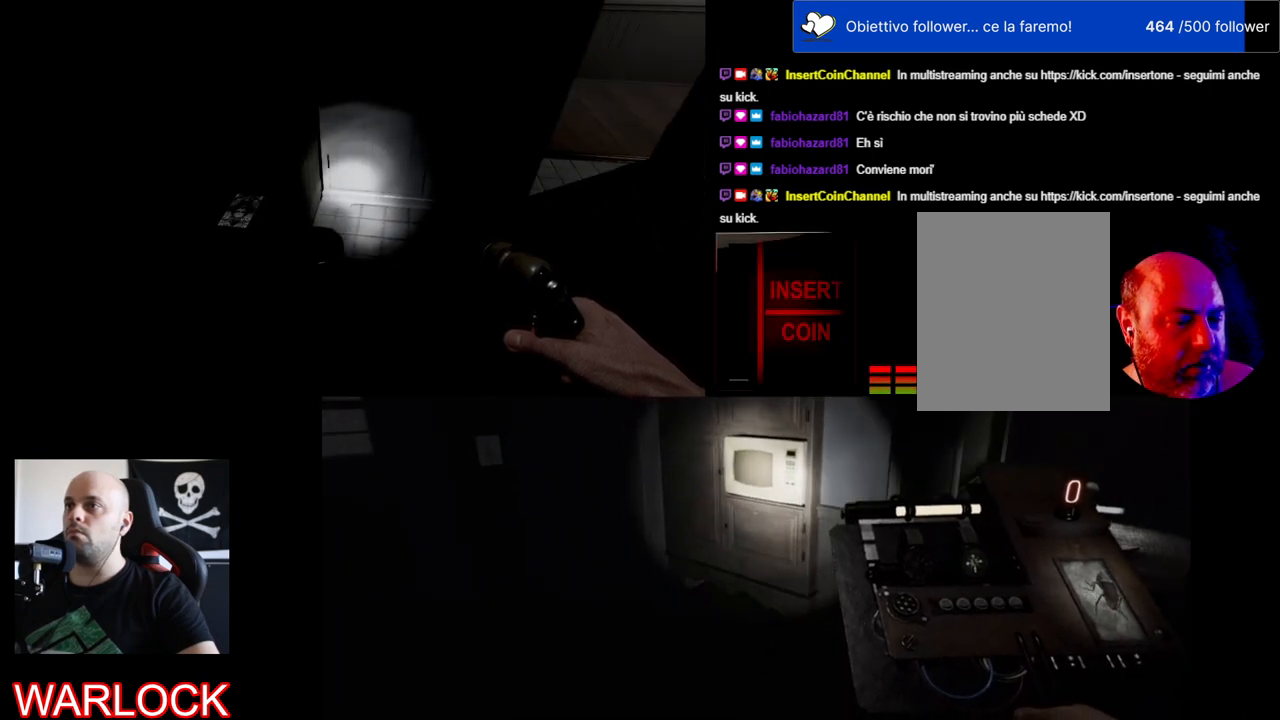
{"keys": [], "mouse": [], "events": [[267, "mouse_wheel", "up"]]}
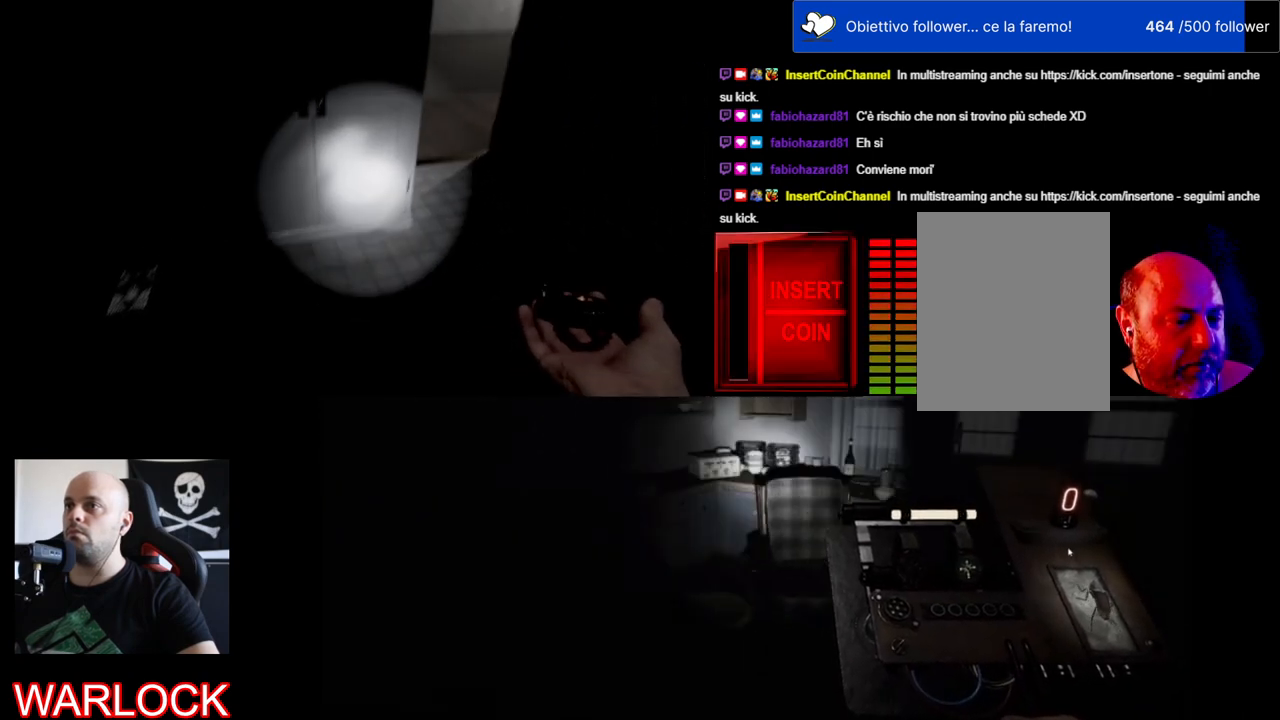
{"keys": [], "mouse": ["right"], "events": [[67, "d", "down"], [150, "w", "down"], [417, "d", "up"], [434, "mouse_right", "down"], [450, "w", "up"]]}
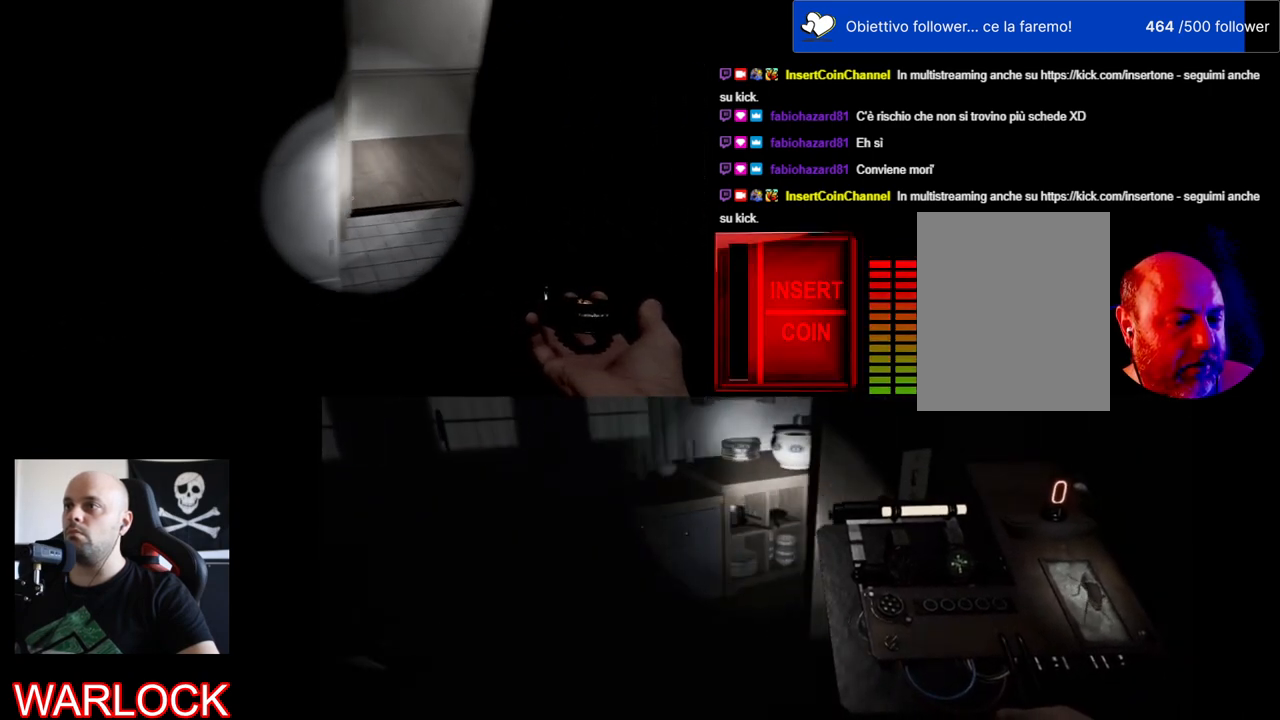
{"keys": [], "mouse": ["left"], "events": [[84, "mouse_right", "up"], [350, "mouse_left", "down"]]}
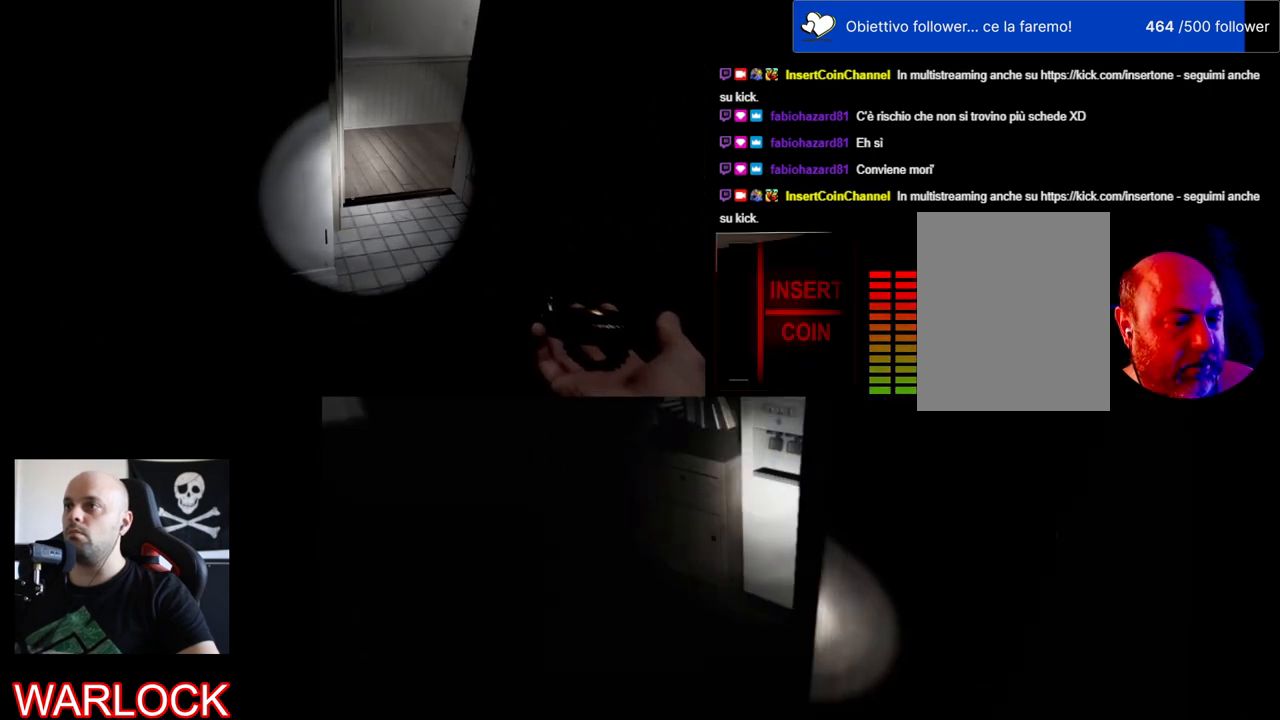
{"keys": ["w"], "mouse": [], "events": [[300, "mouse_left", "up"], [334, "w", "down"]]}
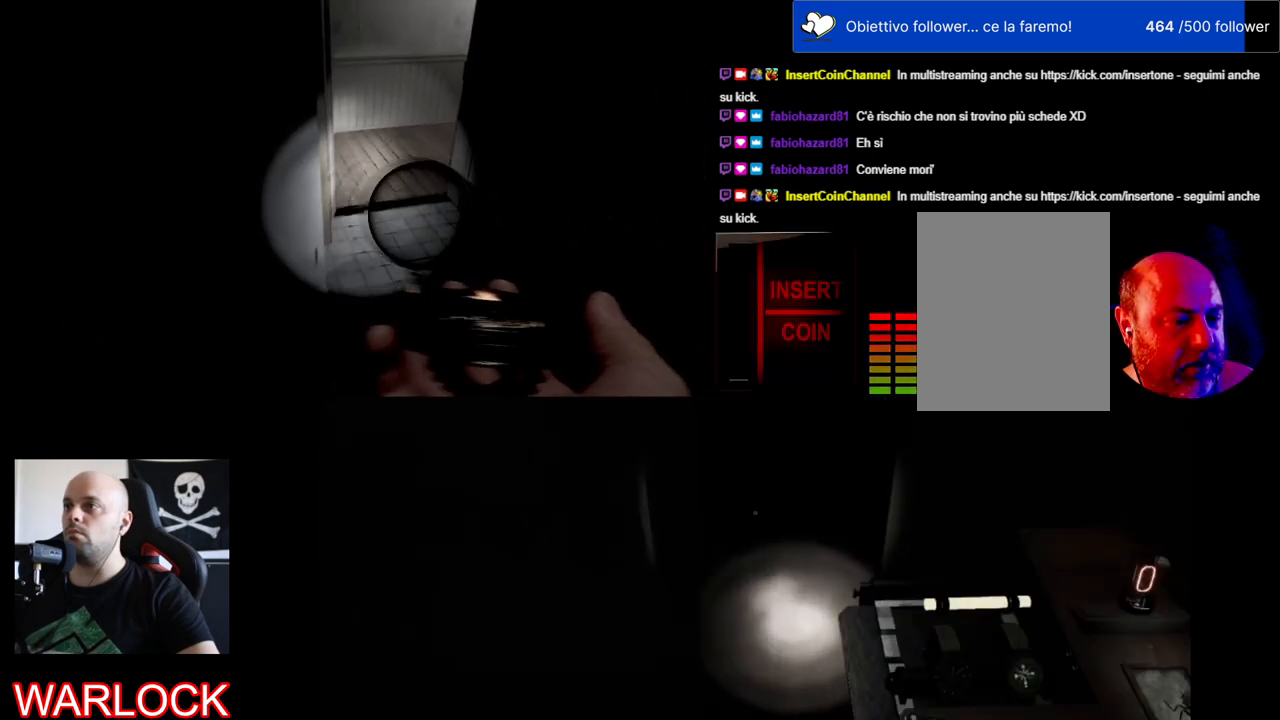
{"keys": ["w"], "mouse": [], "events": []}
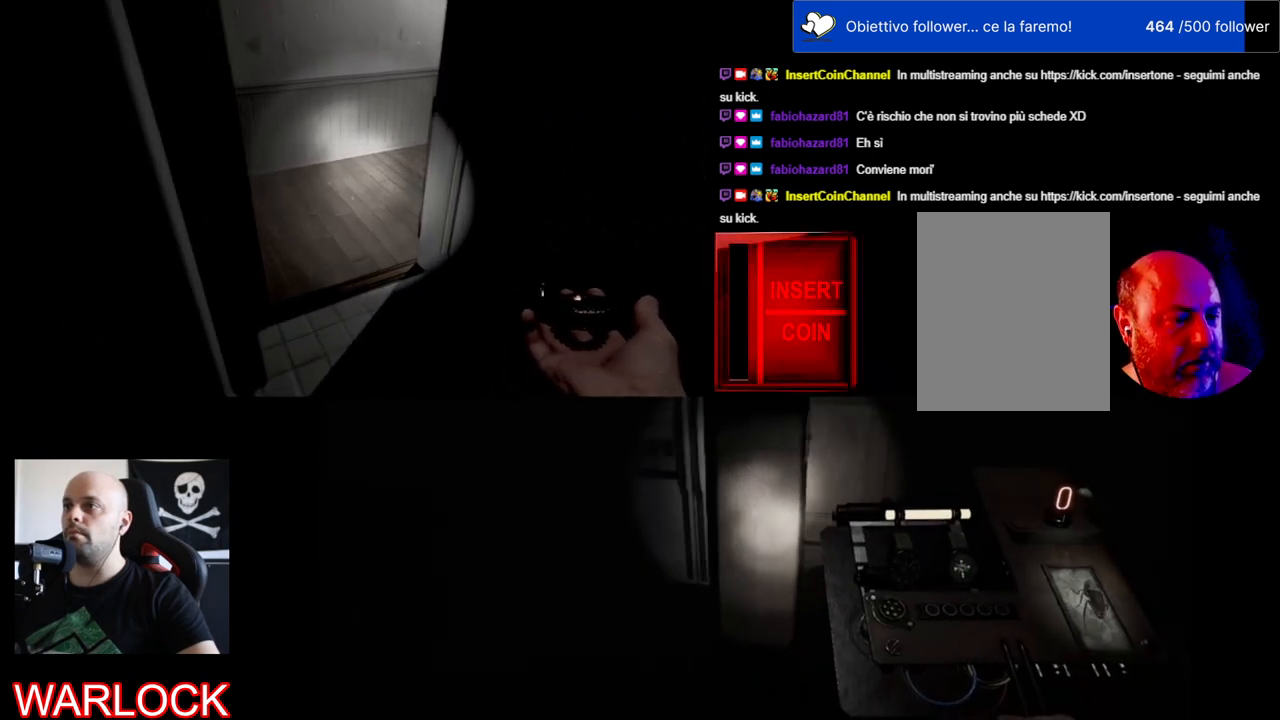
{"keys": ["a", "w"], "mouse": [], "events": [[367, "a", "down"]]}
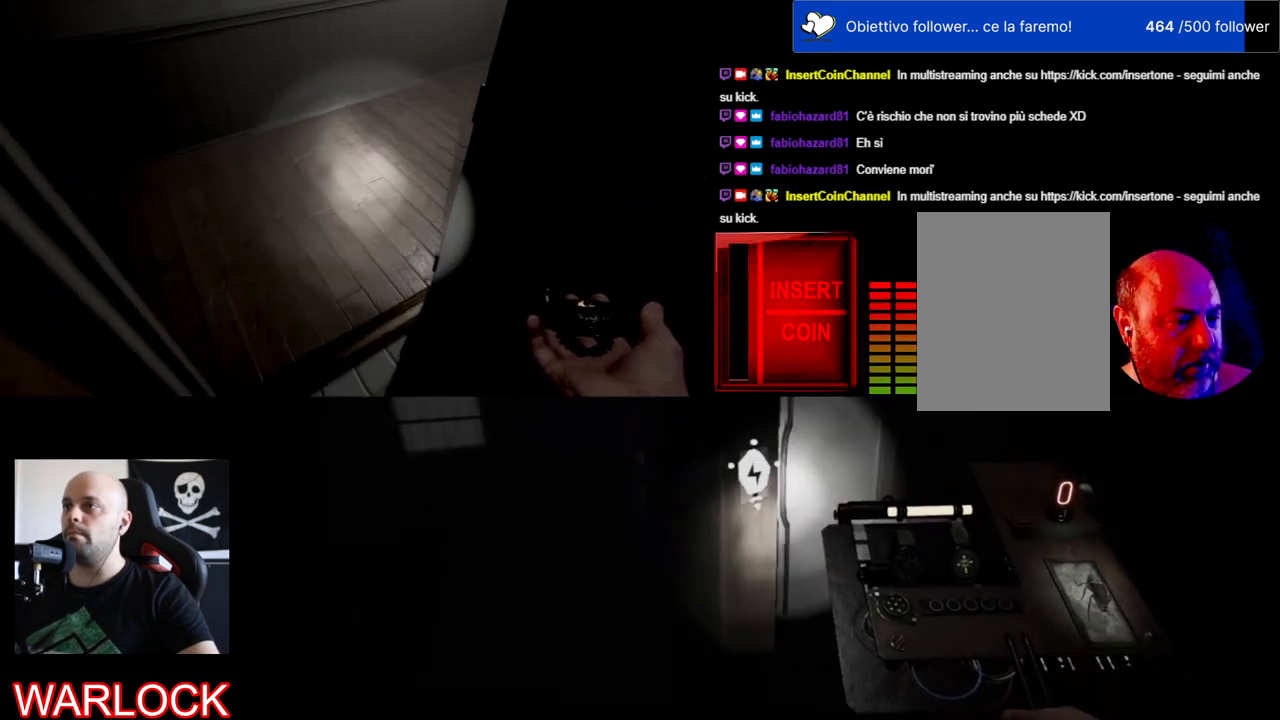
{"keys": ["a", "w"], "mouse": [], "events": []}
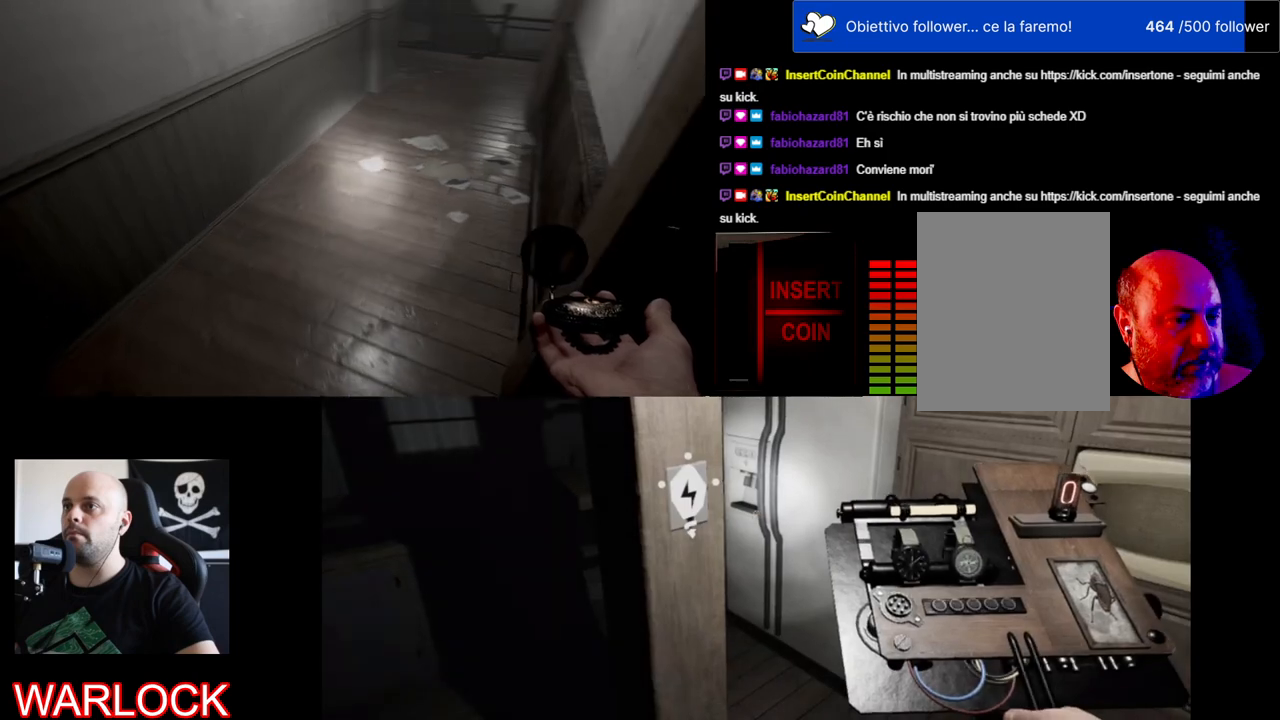
{"keys": ["w"], "mouse": [], "events": [[267, "a", "up"]]}
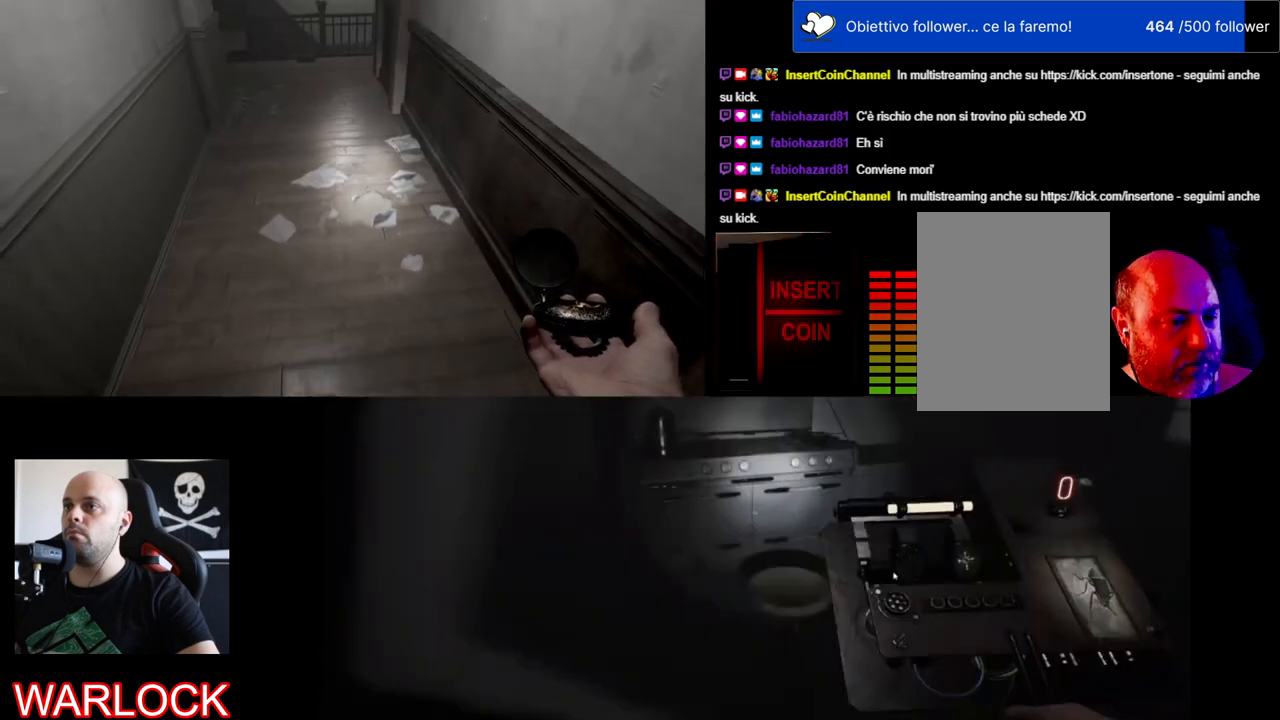
{"keys": [], "mouse": [], "events": [[117, "w", "up"]]}
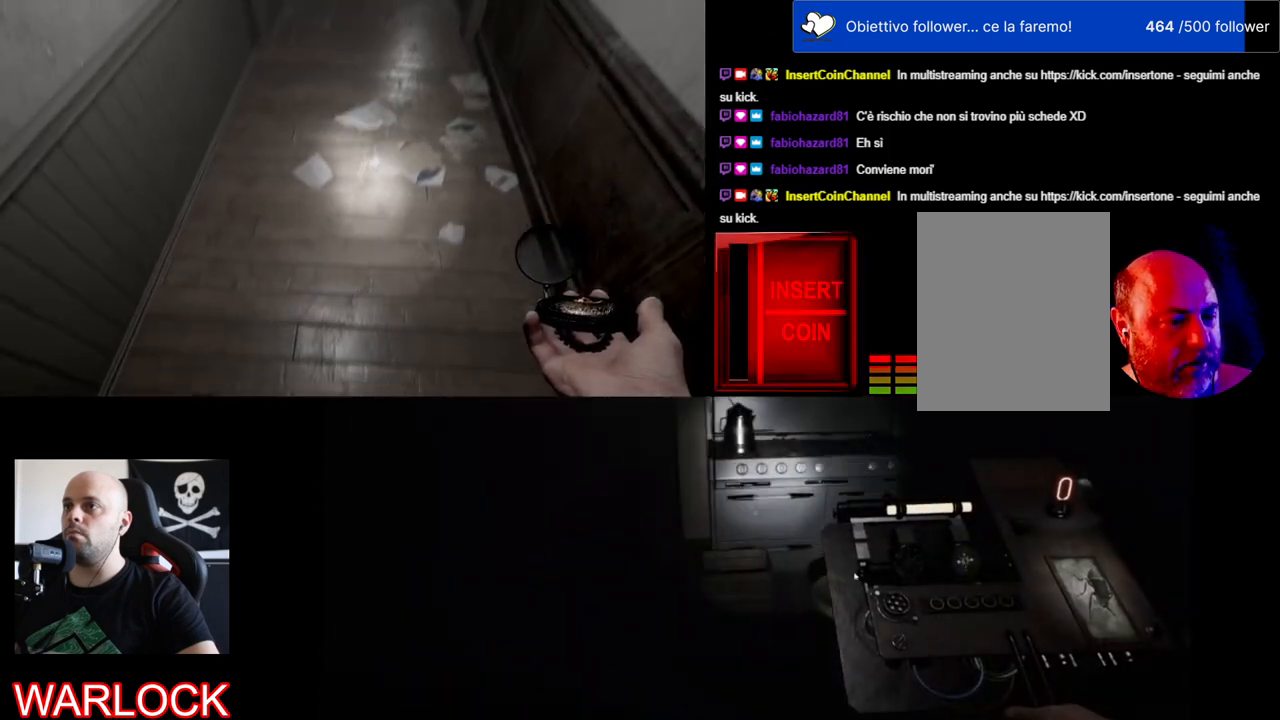
{"keys": [], "mouse": [], "events": []}
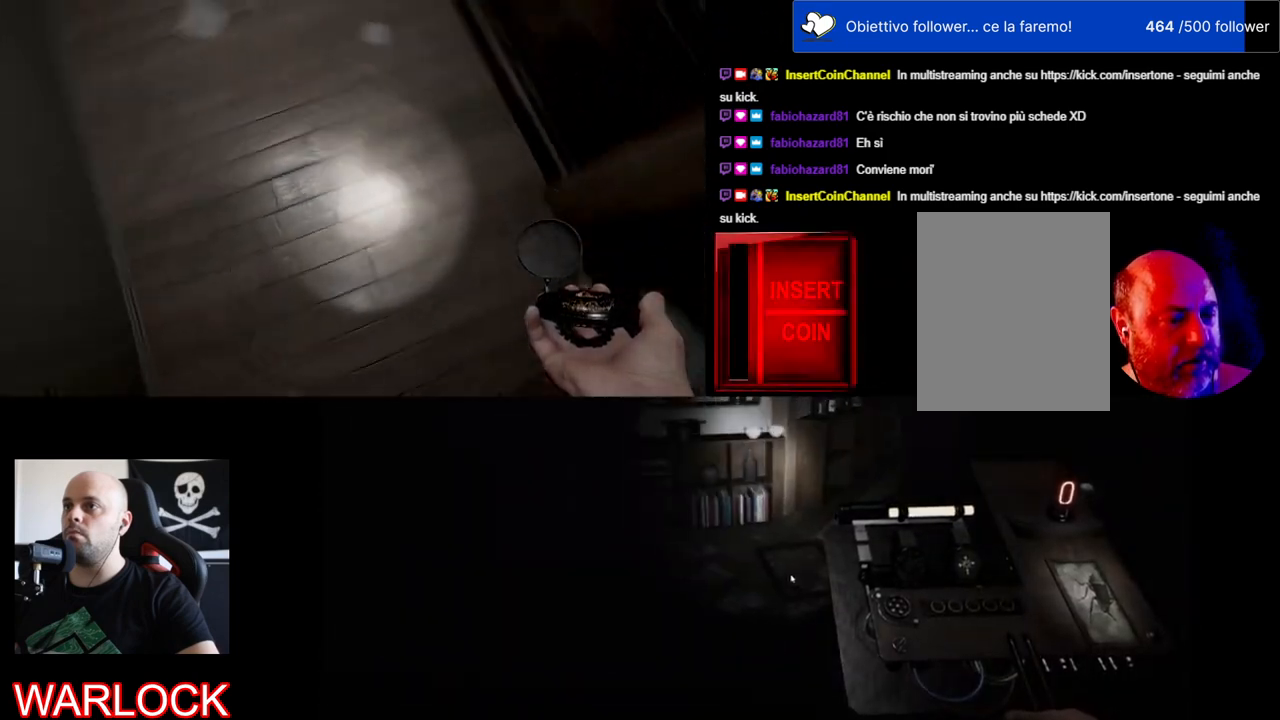
{"keys": [], "mouse": [], "events": []}
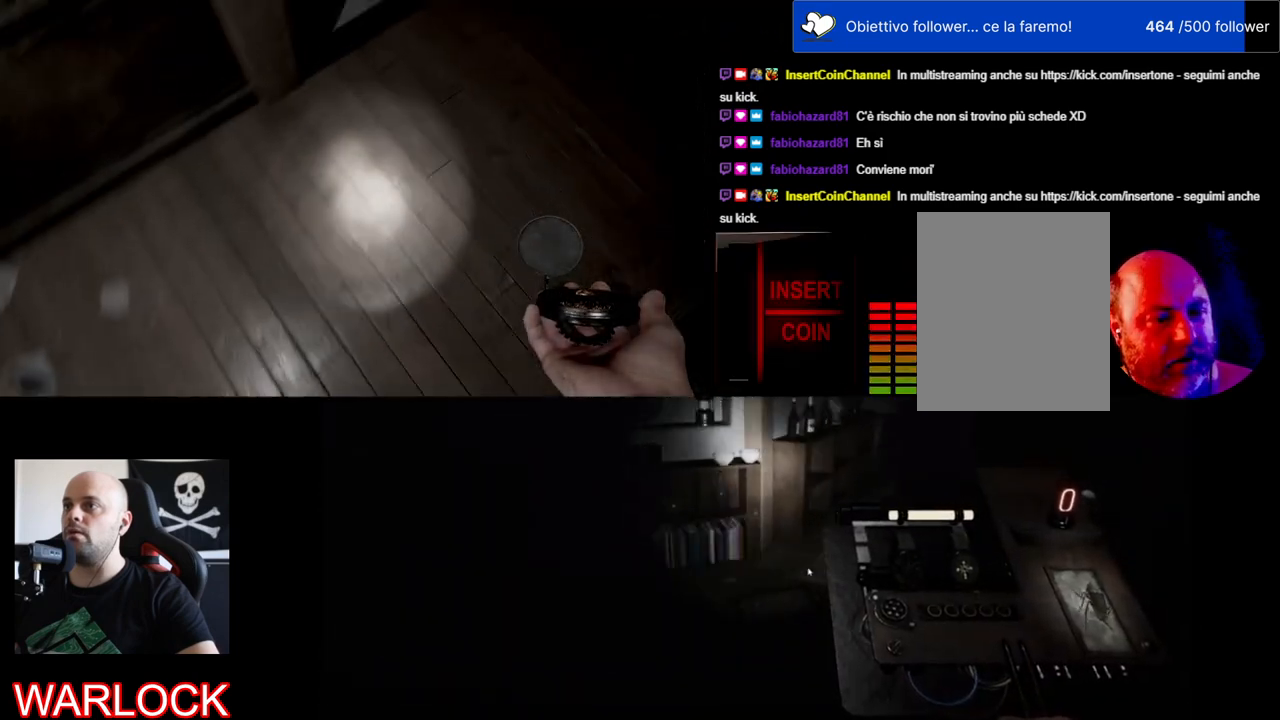
{"keys": ["w"], "mouse": [], "events": [[250, "w", "down"]]}
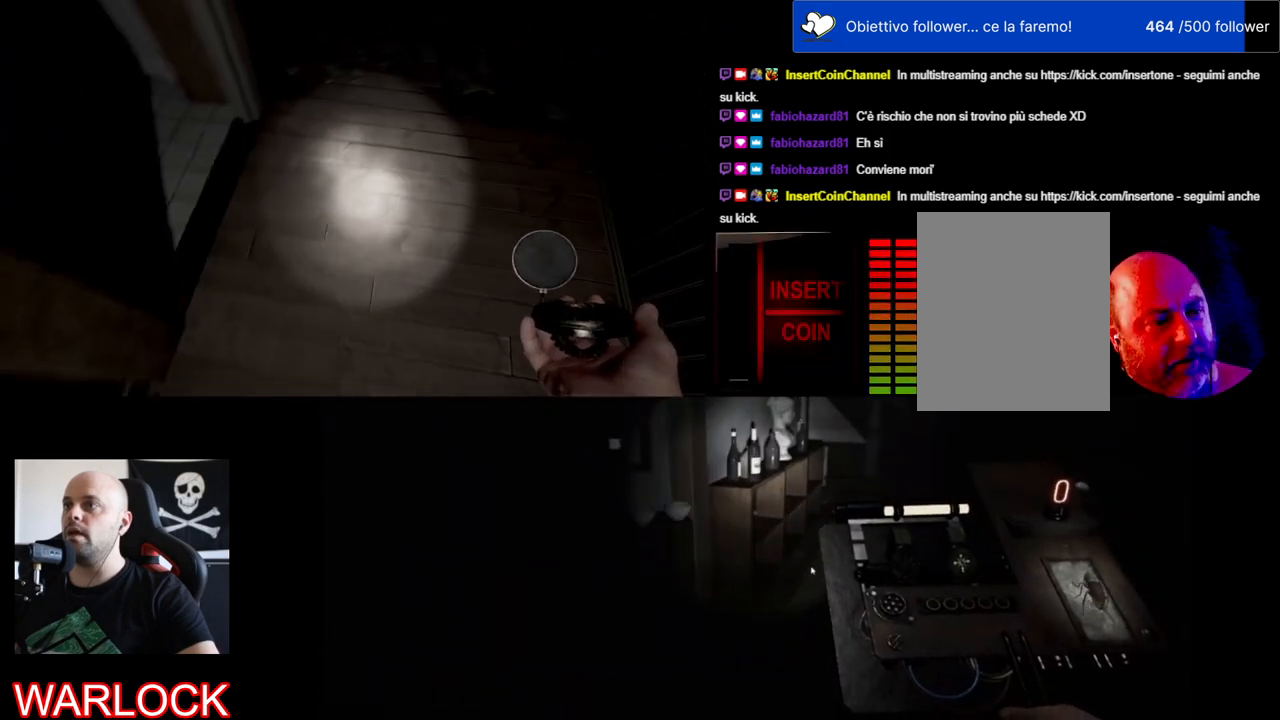
{"keys": [], "mouse": [], "events": [[150, "w", "up"]]}
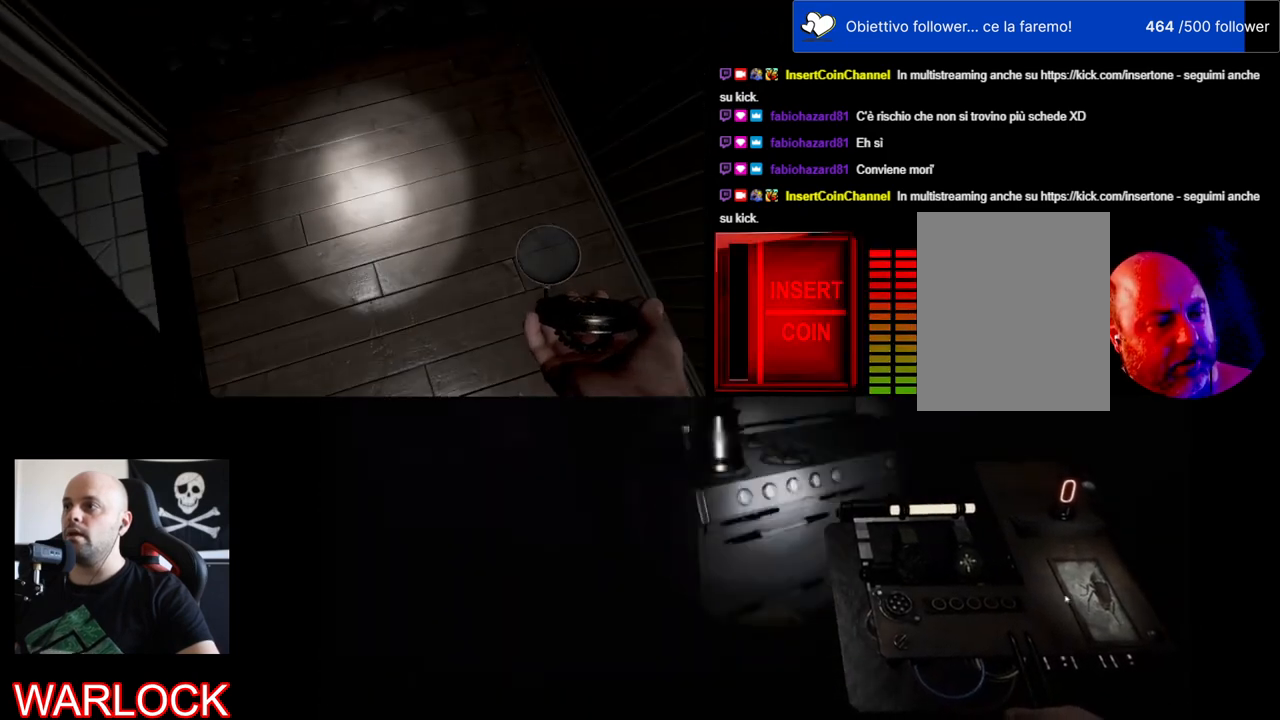
{"keys": [], "mouse": [], "events": []}
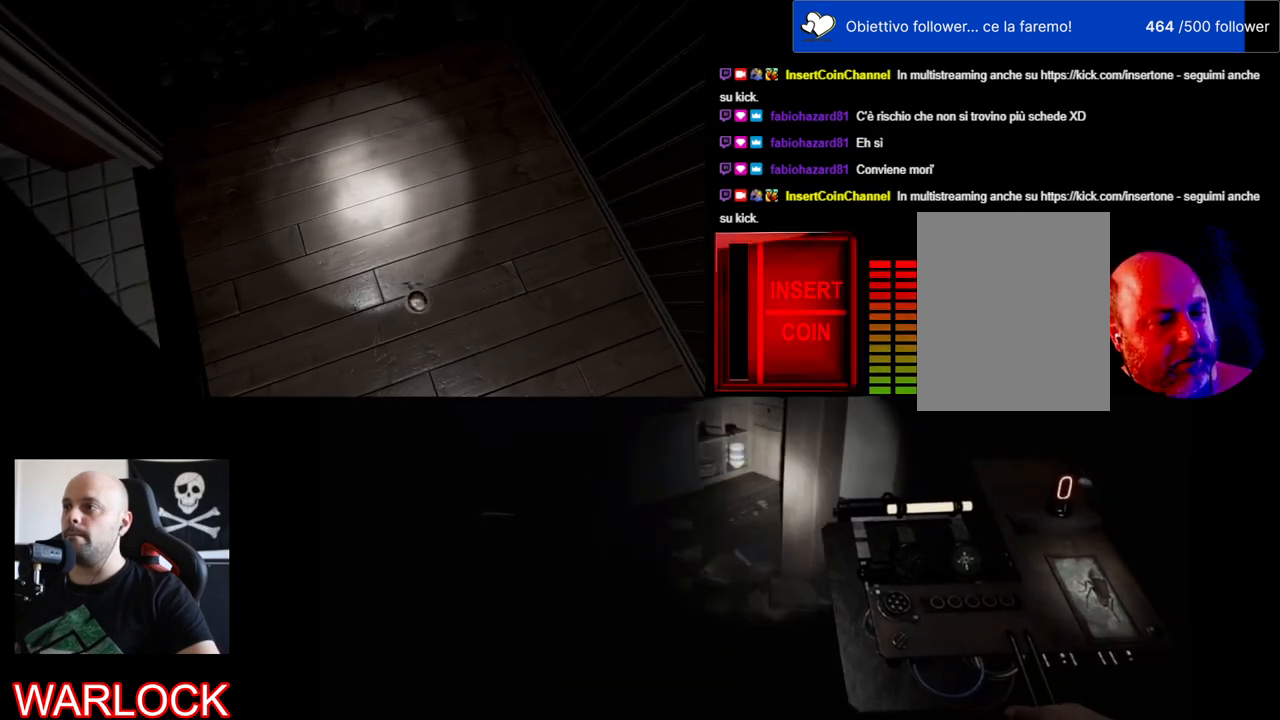
{"keys": [], "mouse": ["wheel"], "events": [[450, "mouse_wheel", "down"]]}
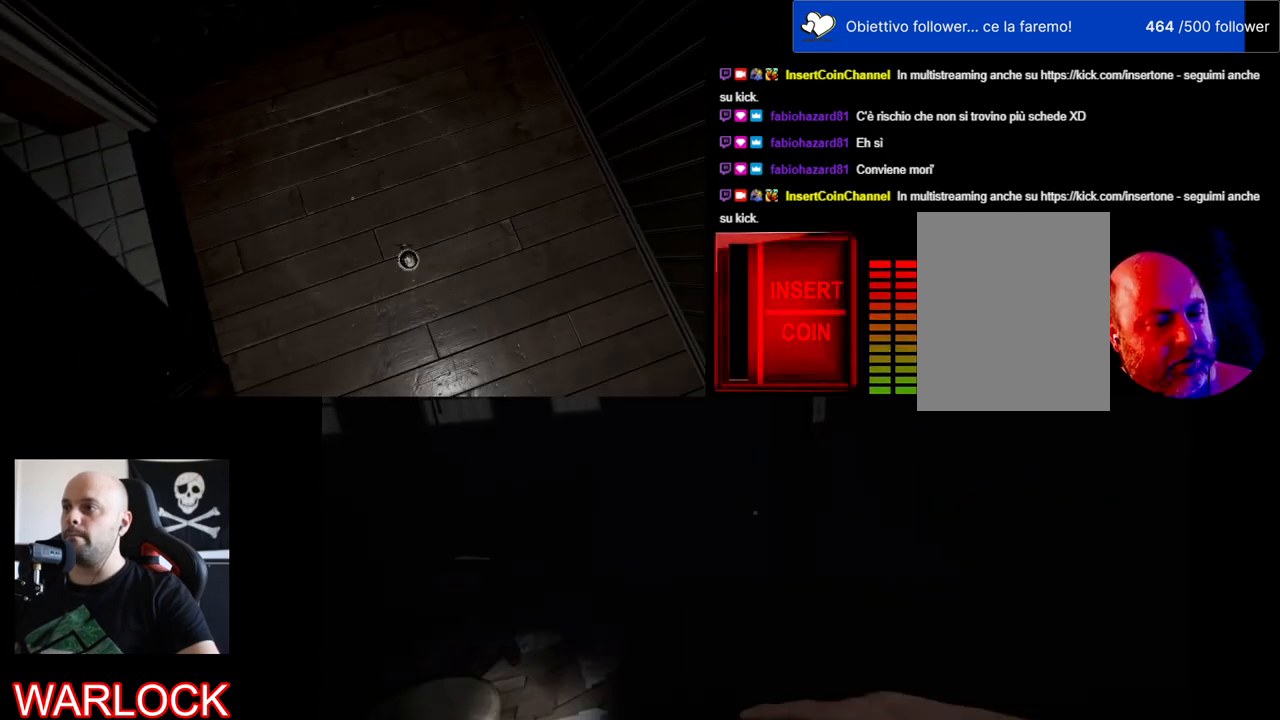
{"keys": [], "mouse": [], "events": [[300, "mouse_wheel", "up"]]}
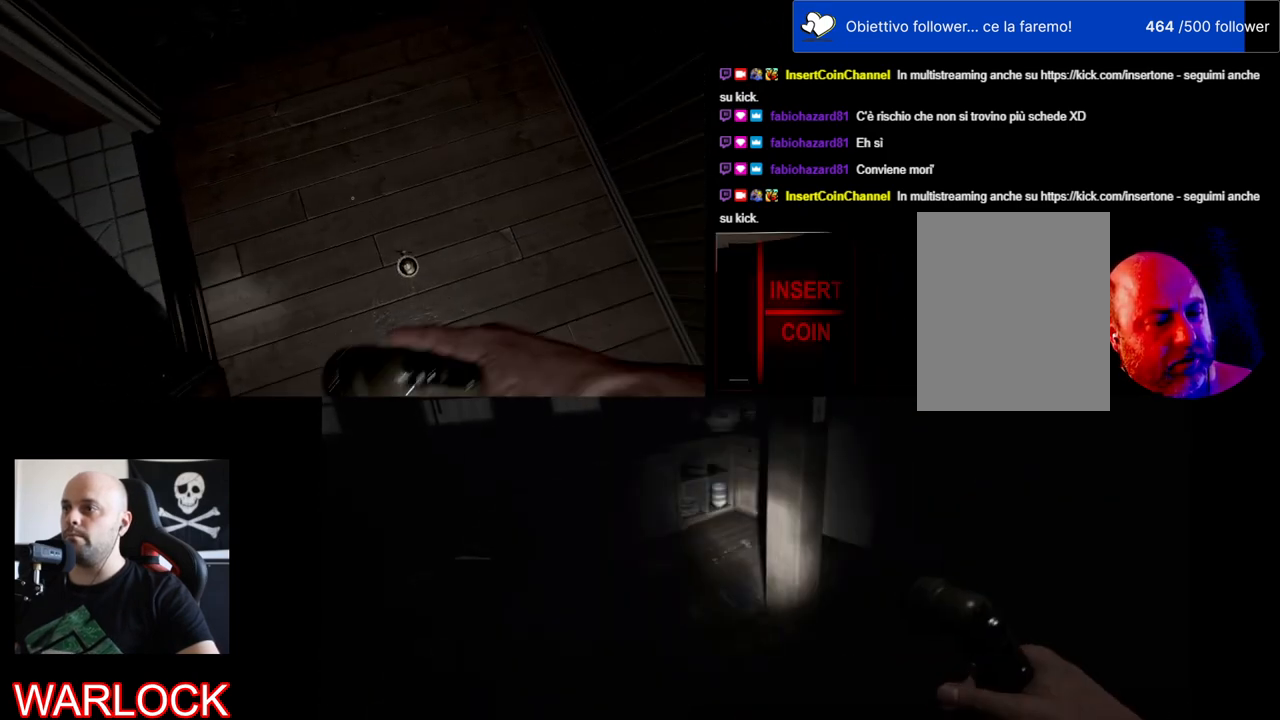
{"keys": [], "mouse": [], "events": []}
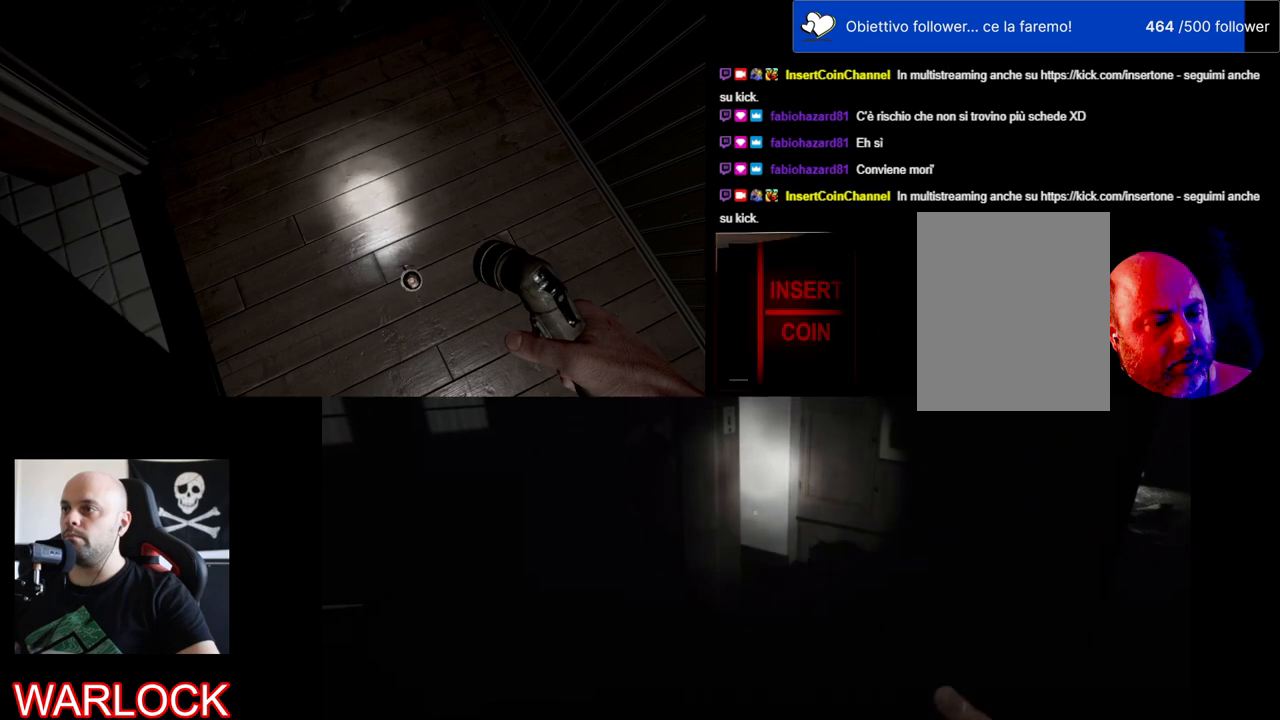
{"keys": [], "mouse": [], "events": [[100, "mouse_wheel", "down"], [217, "mouse_wheel", "up"]]}
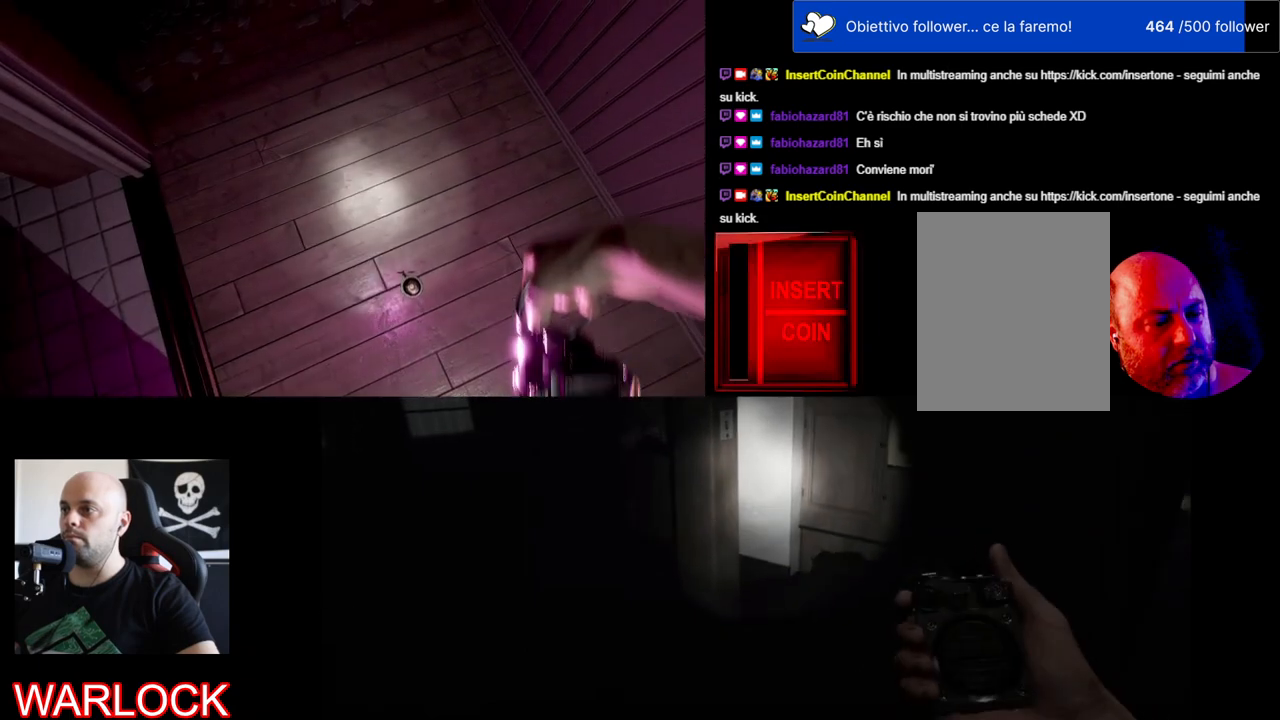
{"keys": [], "mouse": [], "events": [[17, "a", "down"], [284, "a", "up"]]}
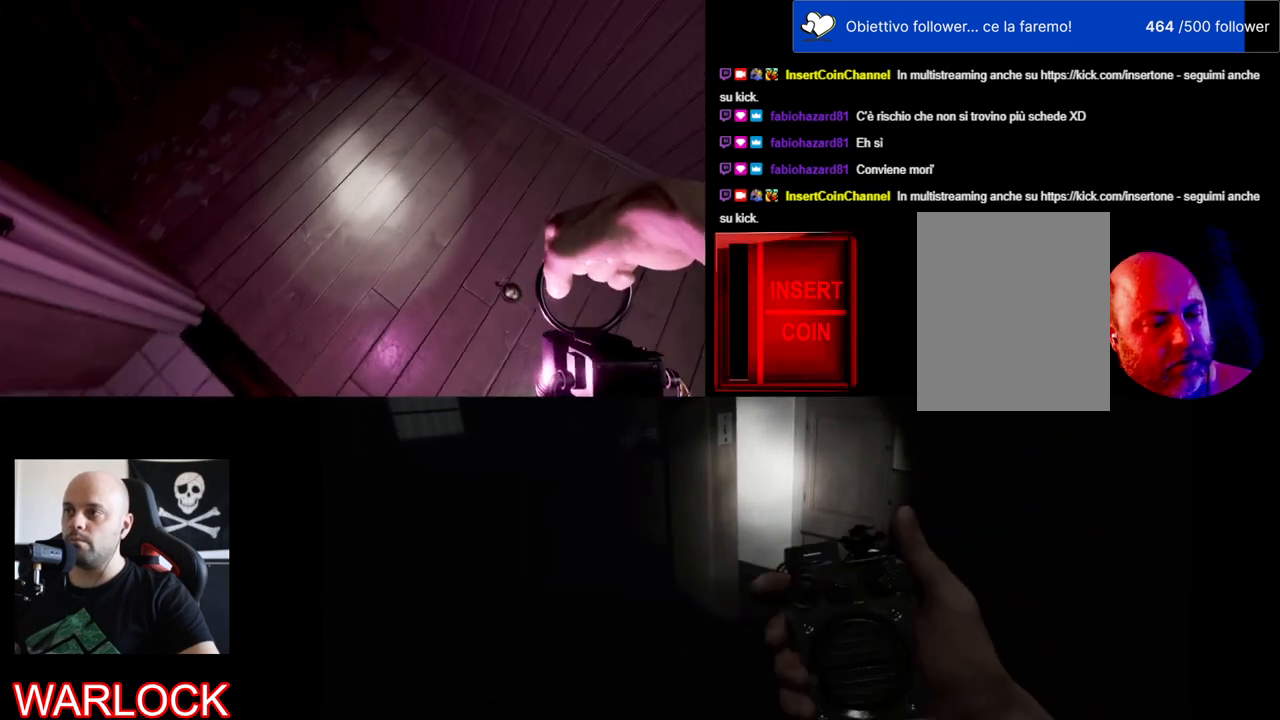
{"keys": ["w"], "mouse": [], "events": [[334, "w", "down"]]}
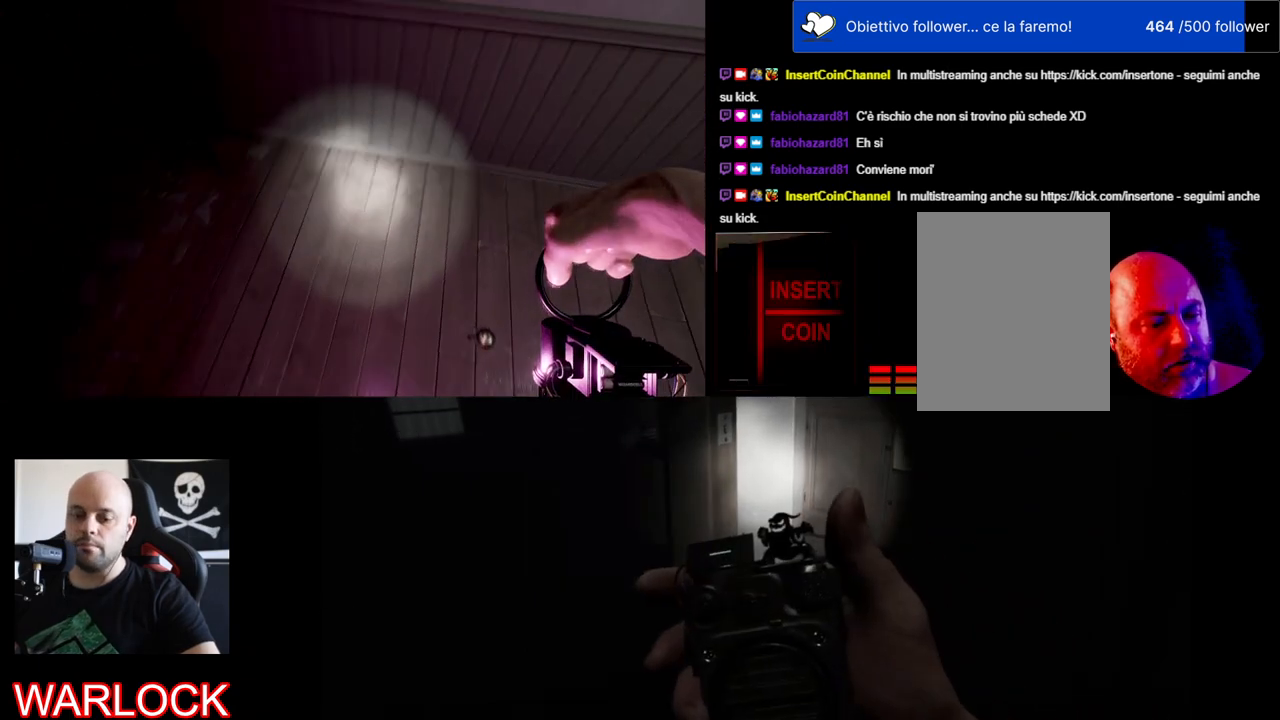
{"keys": [], "mouse": [], "events": [[67, "w", "up"]]}
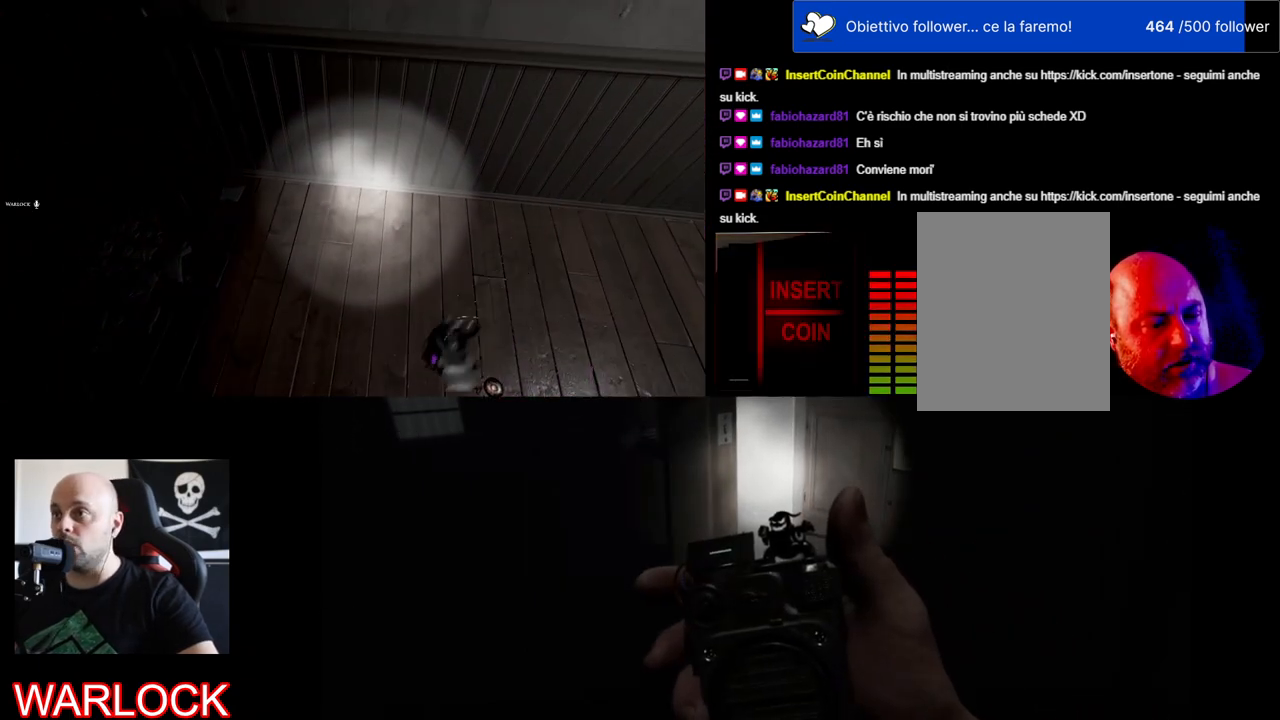
{"keys": [], "mouse": [], "events": []}
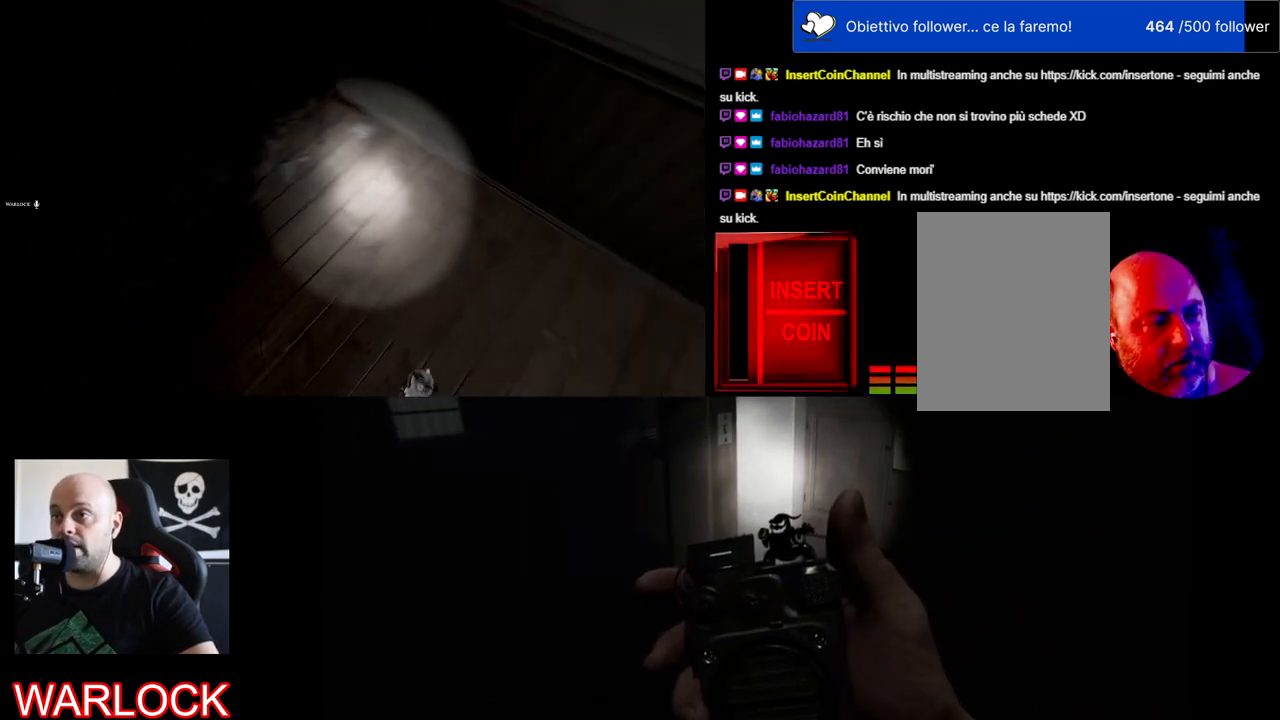
{"keys": ["w"], "mouse": [], "events": [[500, "w", "down"]]}
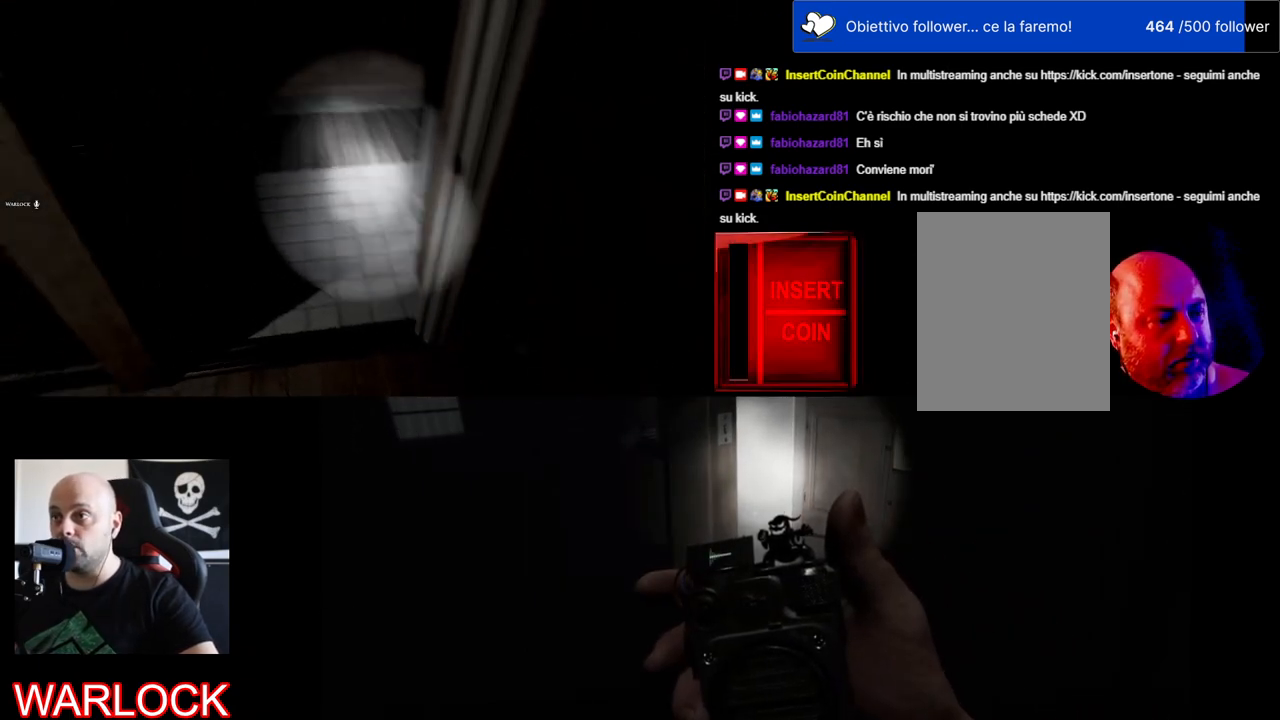
{"keys": ["w"], "mouse": [], "events": [[150, "a", "down"], [217, "a", "up"]]}